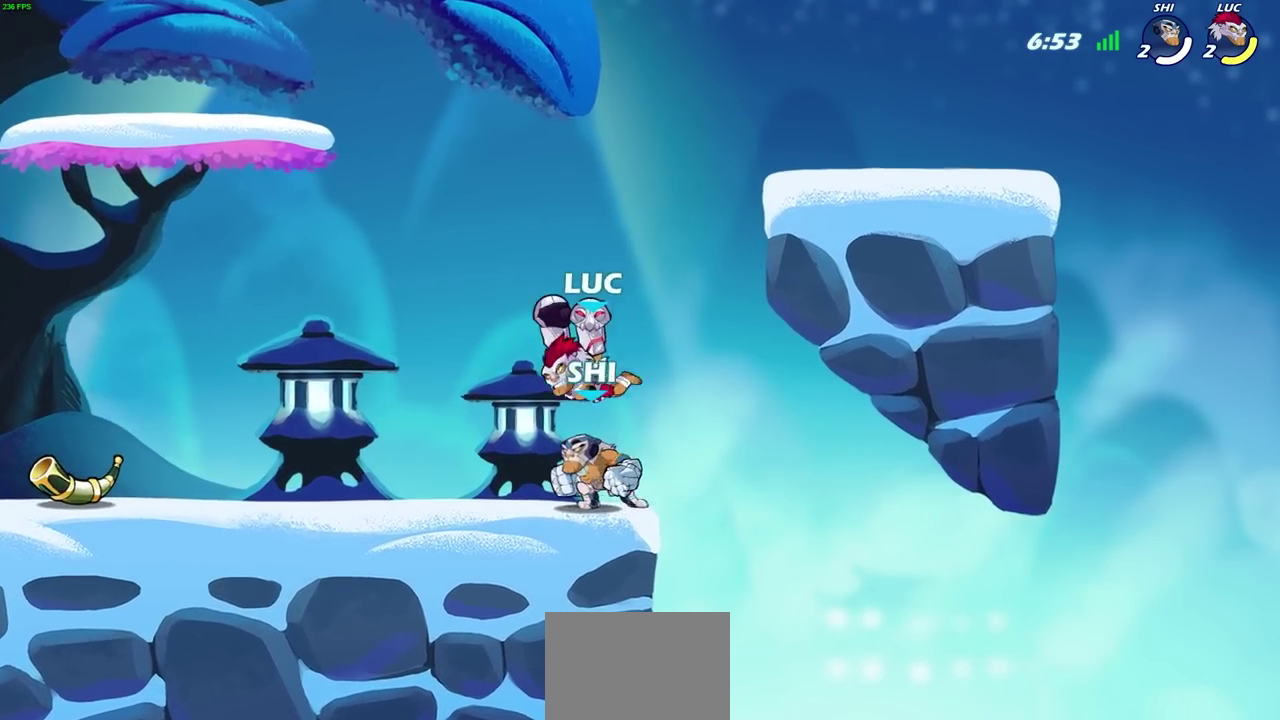
Gameplay with a controller (PlayStation layout); each line is a JSON object with the inputs held at the frame after it (dt_ms = milliseconds from this image to that frame). "events" lists button and stick changes between this image and that frame as [ms after this image, input, new state], when the widget could be followed in between. Not read: R1 R3 right_stick.
{"dt_ms": 800, "buttons": [], "left_stick": "center"}
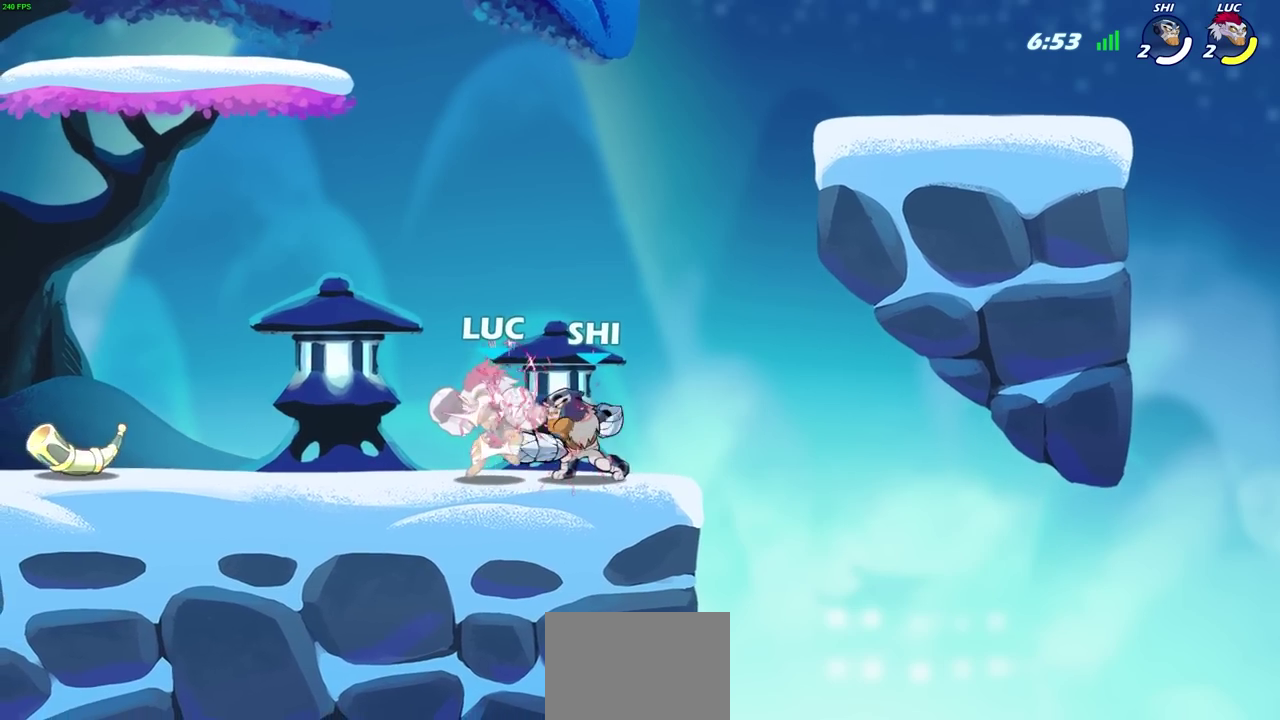
{"dt_ms": 300, "buttons": [], "left_stick": "center", "events": []}
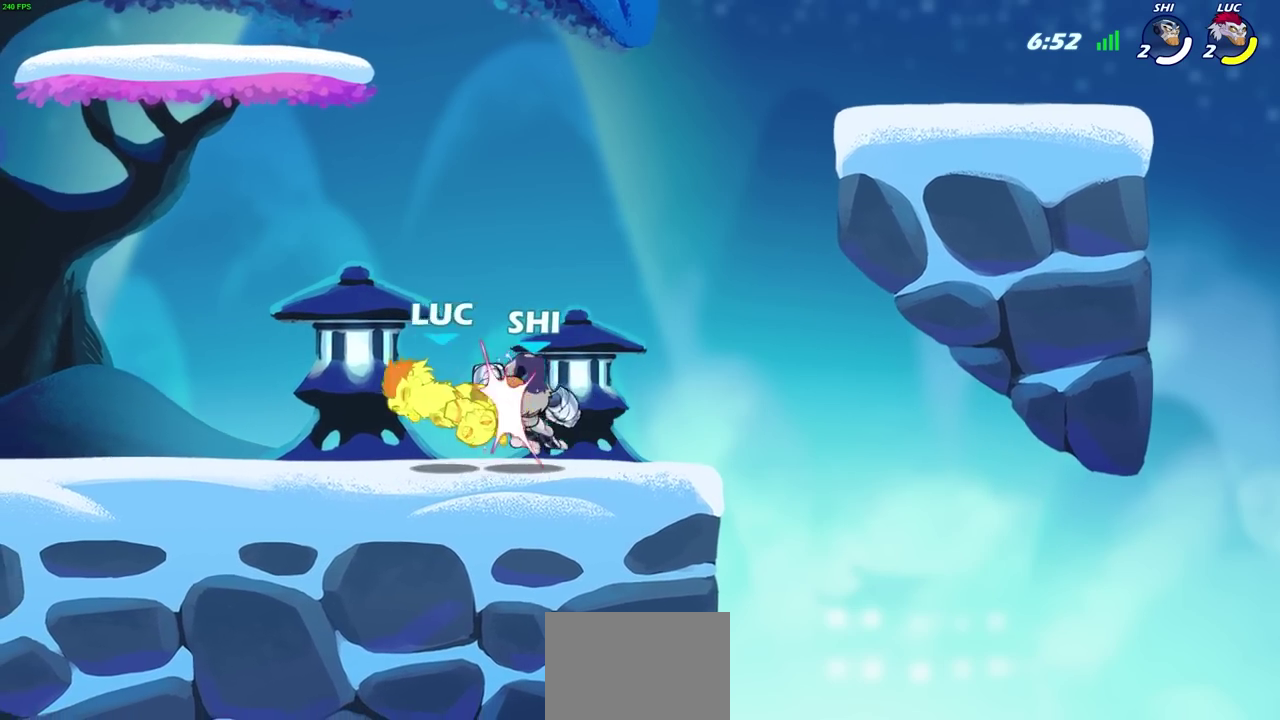
{"dt_ms": 400, "buttons": ["CROSS"], "left_stick": "up-left", "events": [[250, "left_stick", "up-left"], [317, "CROSS", "down"]]}
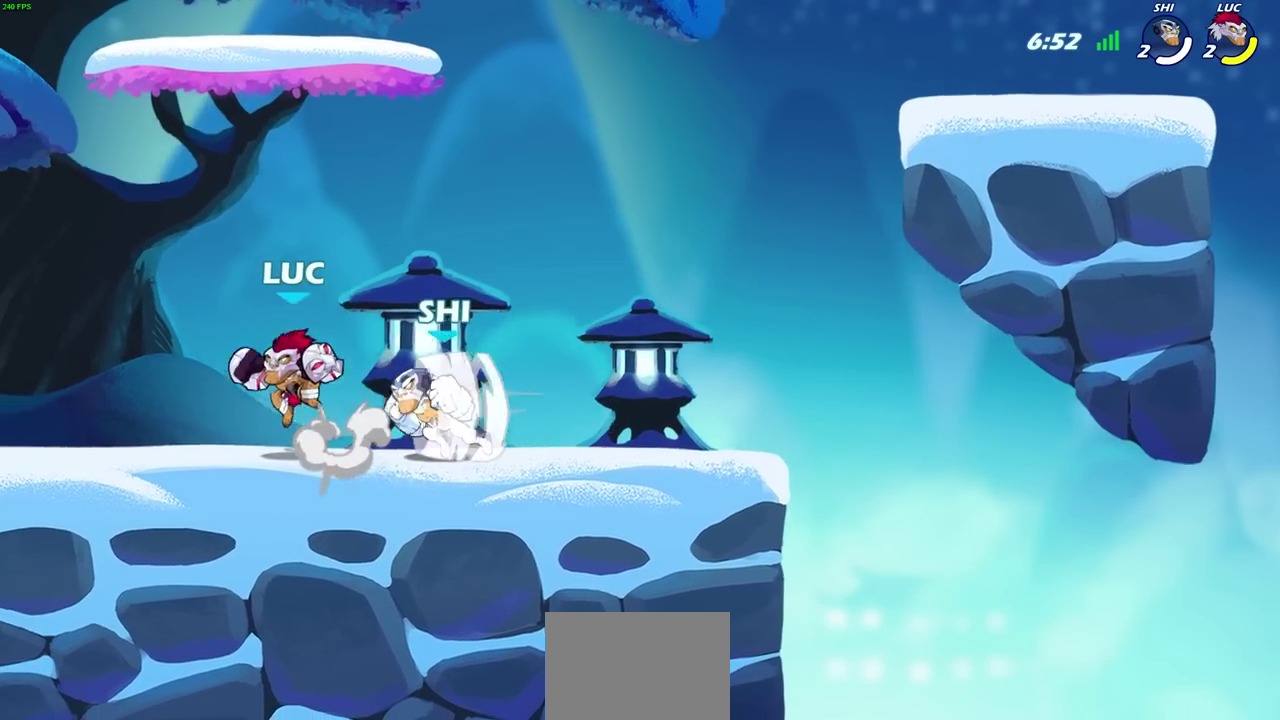
{"dt_ms": 700, "buttons": ["R2"], "left_stick": "up", "events": [[50, "CROSS", "up"], [50, "left_stick", "up-right"], [317, "left_stick", "up-left"], [383, "left_stick", "down-right"], [533, "left_stick", "up-left"], [700, "R2", "down"], [700, "left_stick", "up"]]}
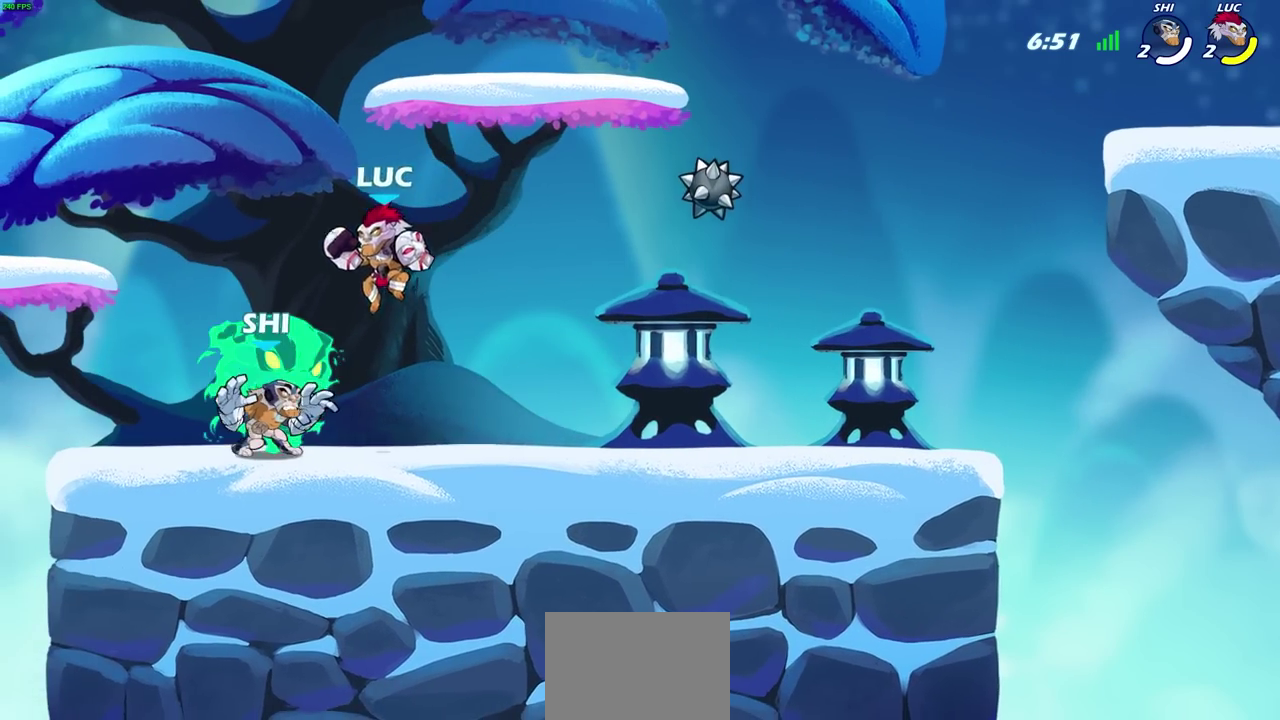
{"dt_ms": 400, "buttons": [], "left_stick": "right", "events": [[100, "left_stick", "down-left"], [150, "left_stick", "up-right"], [217, "left_stick", "right"], [267, "R2", "up"], [283, "left_stick", "up-left"], [400, "left_stick", "right"]]}
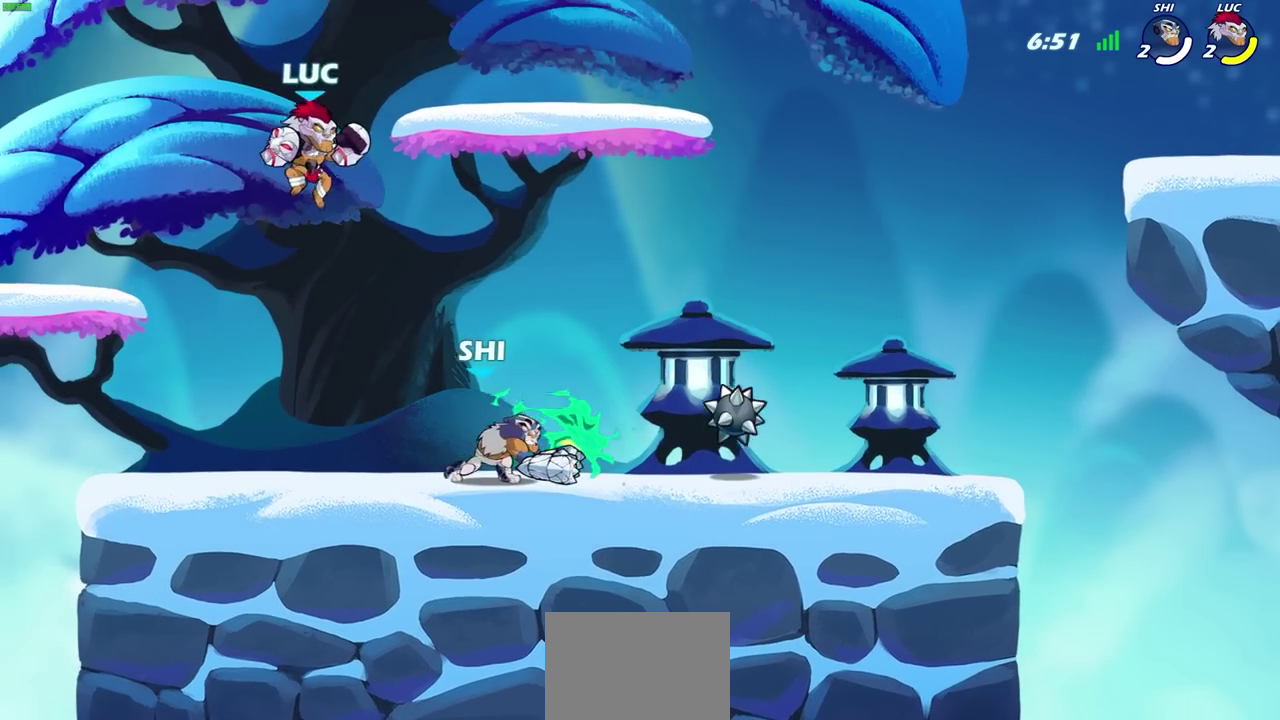
{"dt_ms": 400, "buttons": [], "left_stick": "center", "events": [[67, "left_stick", "down-right"], [167, "left_stick", "right"], [217, "SQUARE", "down"], [233, "left_stick", "center"], [267, "SQUARE", "up"]]}
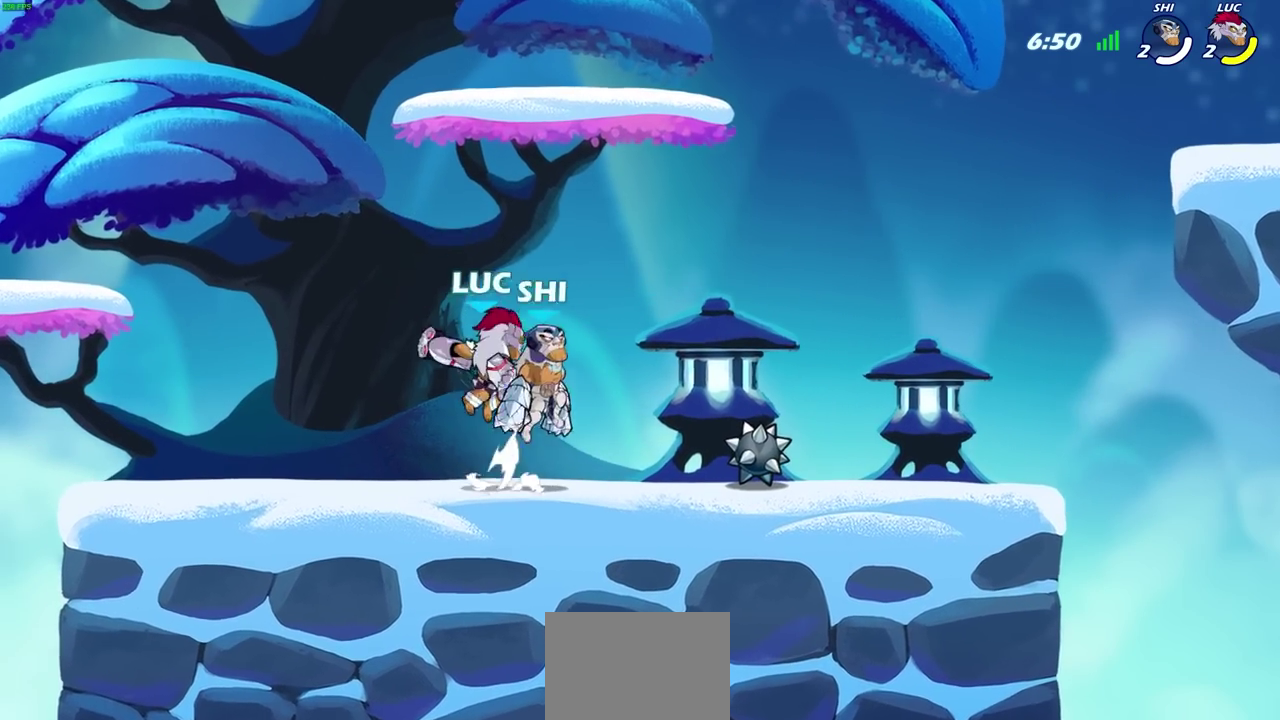
{"dt_ms": 700, "buttons": [], "left_stick": "down", "events": [[67, "left_stick", "right"], [317, "left_stick", "center"], [517, "left_stick", "down"], [633, "left_stick", "down-right"], [700, "left_stick", "down"]]}
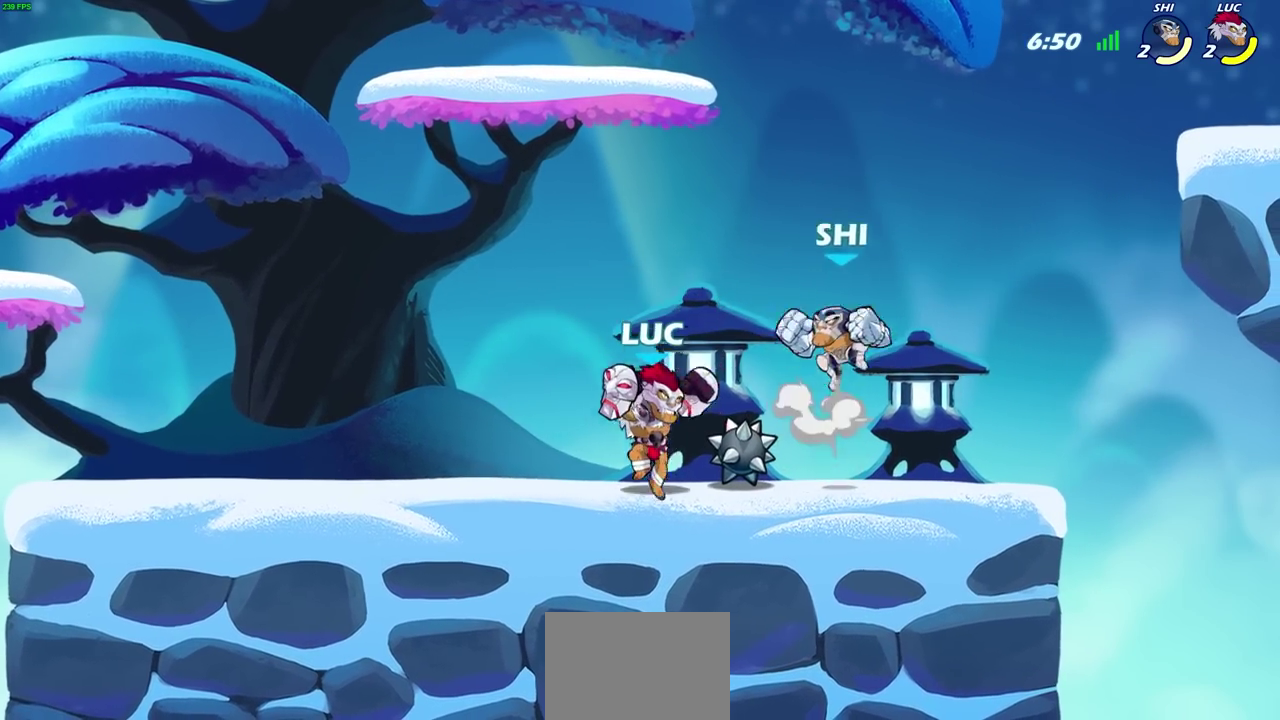
{"dt_ms": 400, "buttons": [], "left_stick": "right", "events": [[33, "CIRCLE", "down"], [100, "left_stick", "right"], [133, "CIRCLE", "up"]]}
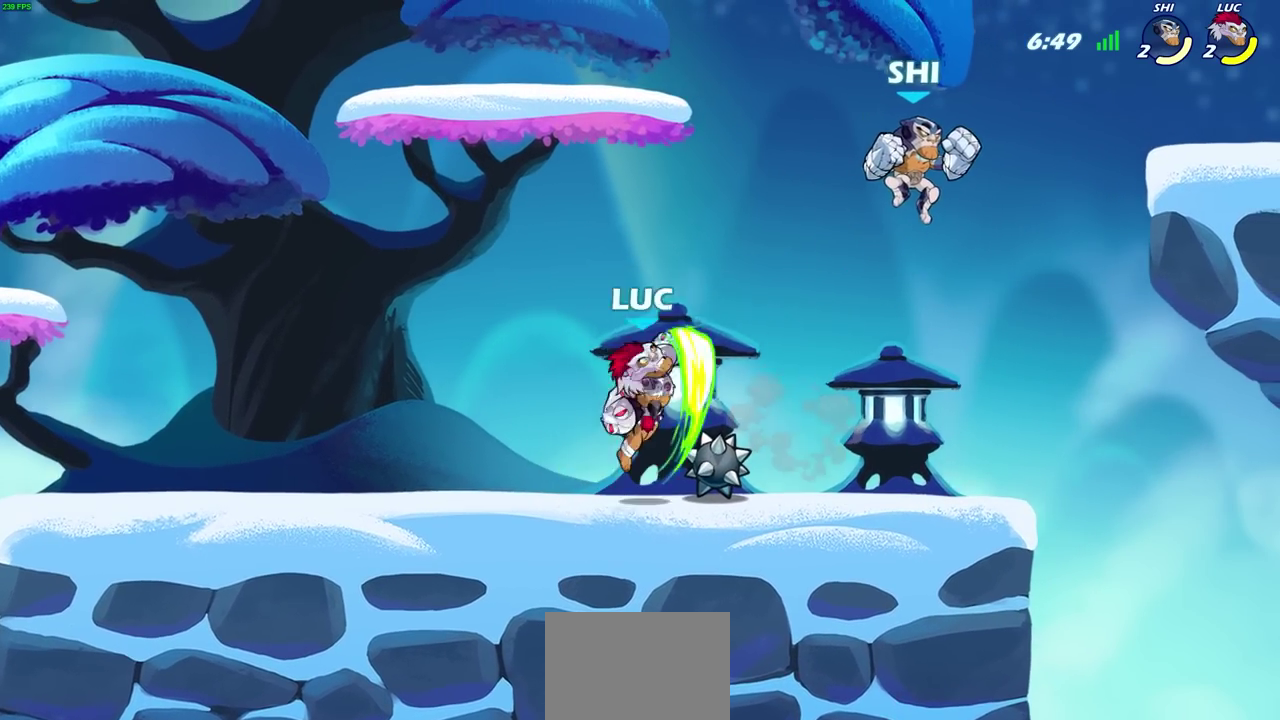
{"dt_ms": 400, "buttons": [], "left_stick": "right", "events": []}
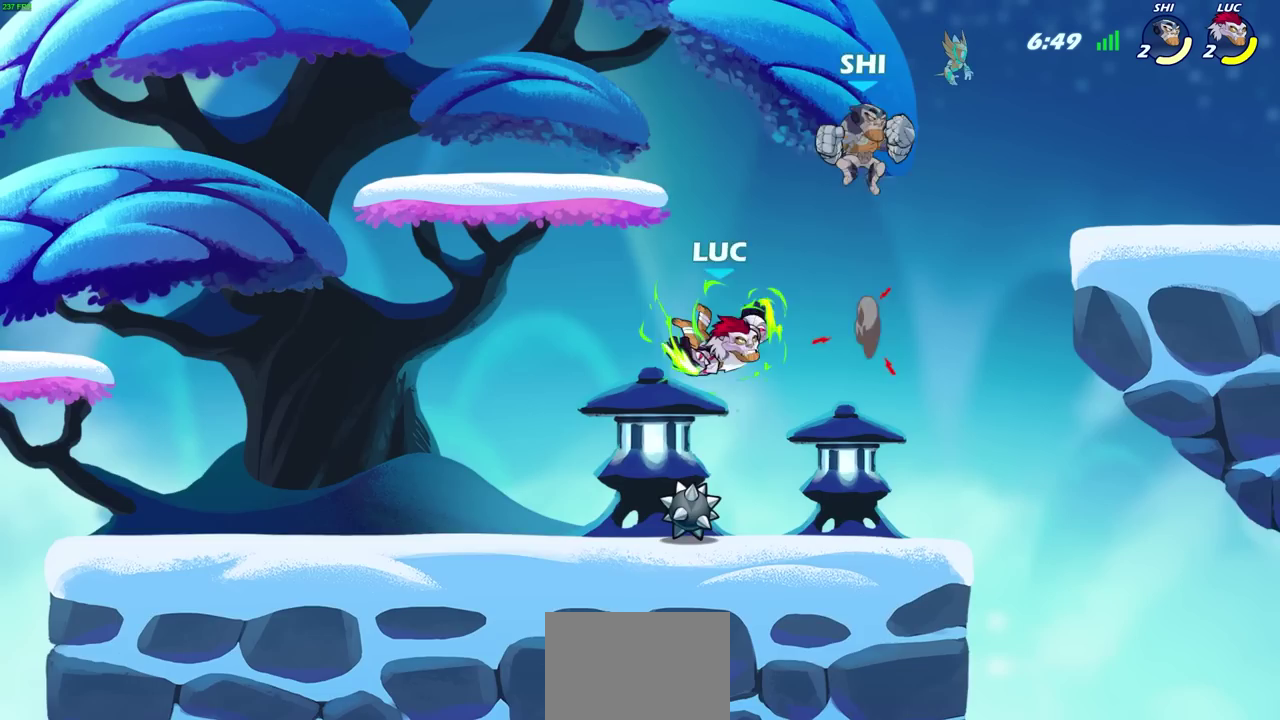
{"dt_ms": 800, "buttons": [], "left_stick": "center", "events": [[233, "left_stick", "center"], [483, "SQUARE", "down"], [567, "SQUARE", "up"], [667, "SQUARE", "down"], [783, "SQUARE", "up"]]}
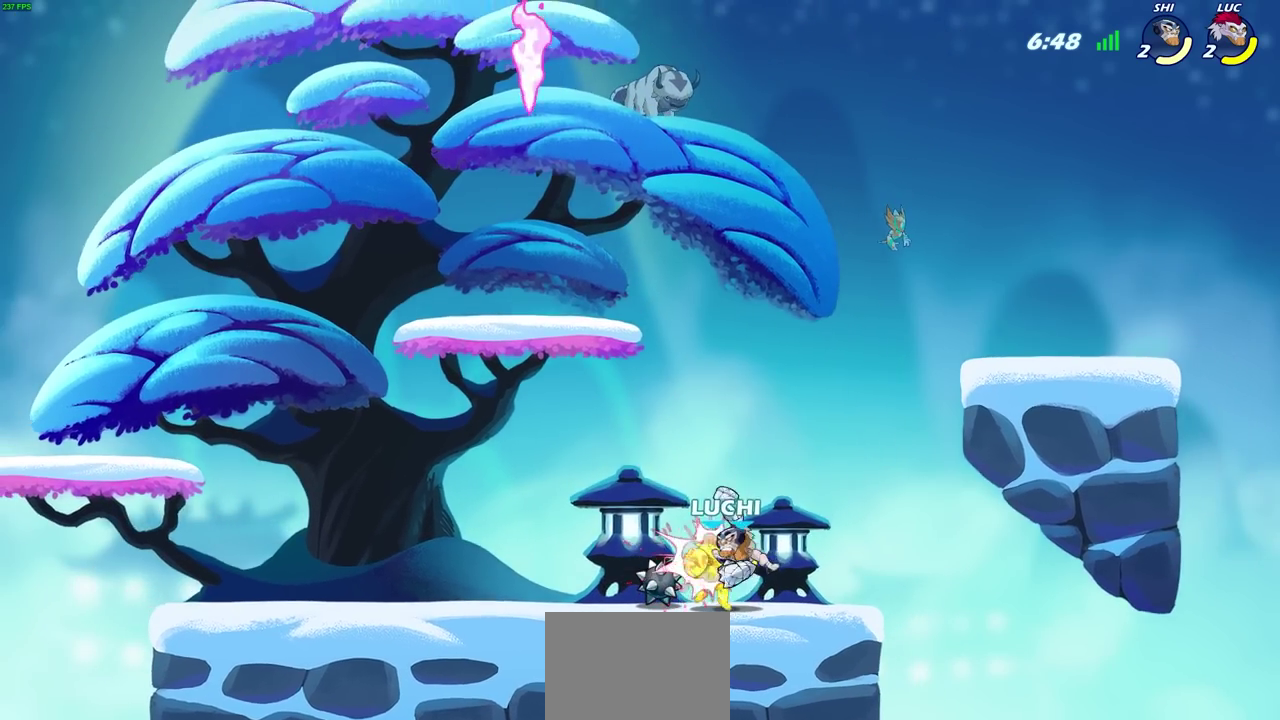
{"dt_ms": 300, "buttons": [], "left_stick": "up-right", "events": [[67, "SQUARE", "down"], [183, "SQUARE", "up"], [283, "left_stick", "up-right"]]}
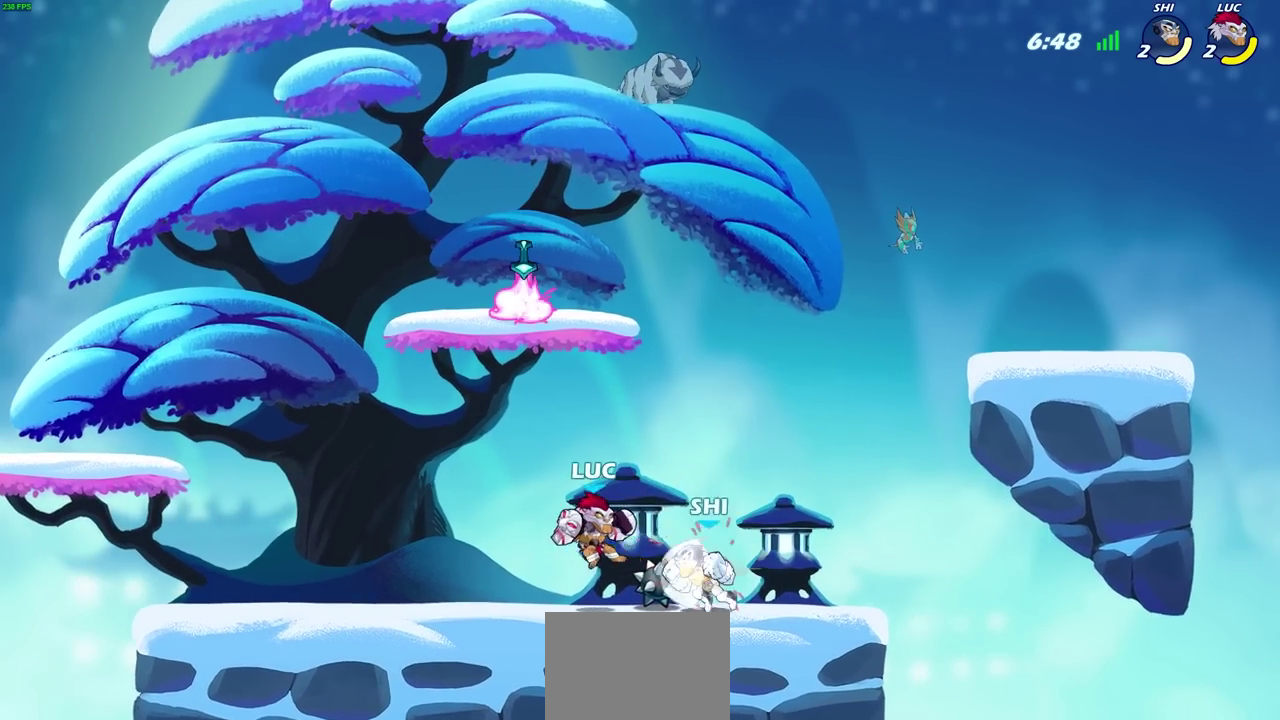
{"dt_ms": 400, "buttons": ["R2"], "left_stick": "up"}
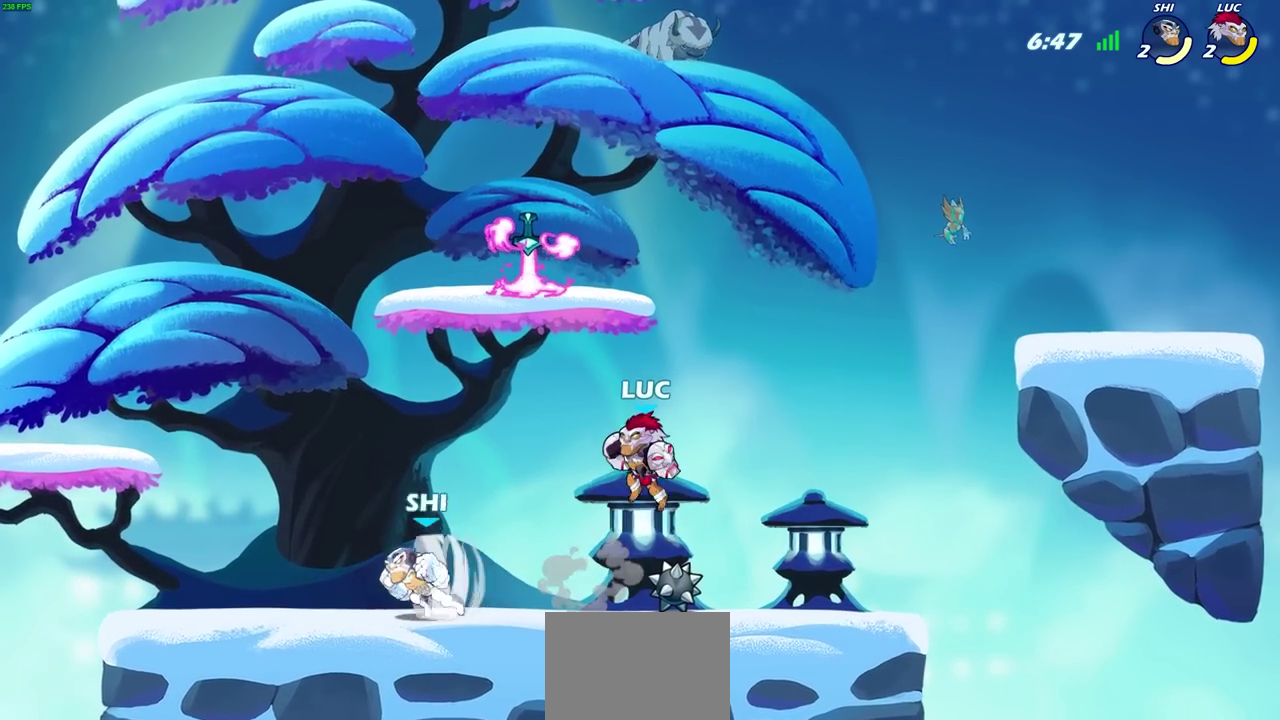
{"dt_ms": 700, "buttons": [], "left_stick": "left"}
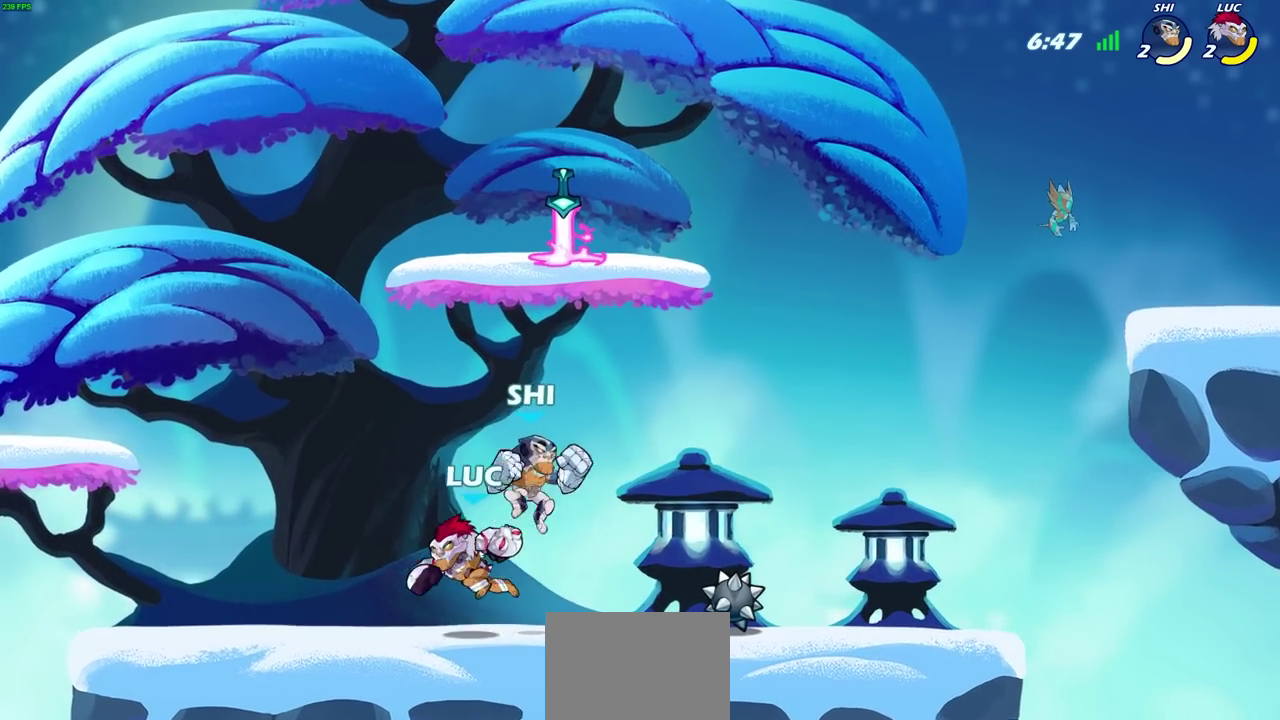
{"dt_ms": 400, "buttons": [], "left_stick": "up-left", "events": [[100, "left_stick", "up-left"], [167, "left_stick", "left"], [217, "left_stick", "up-left"]]}
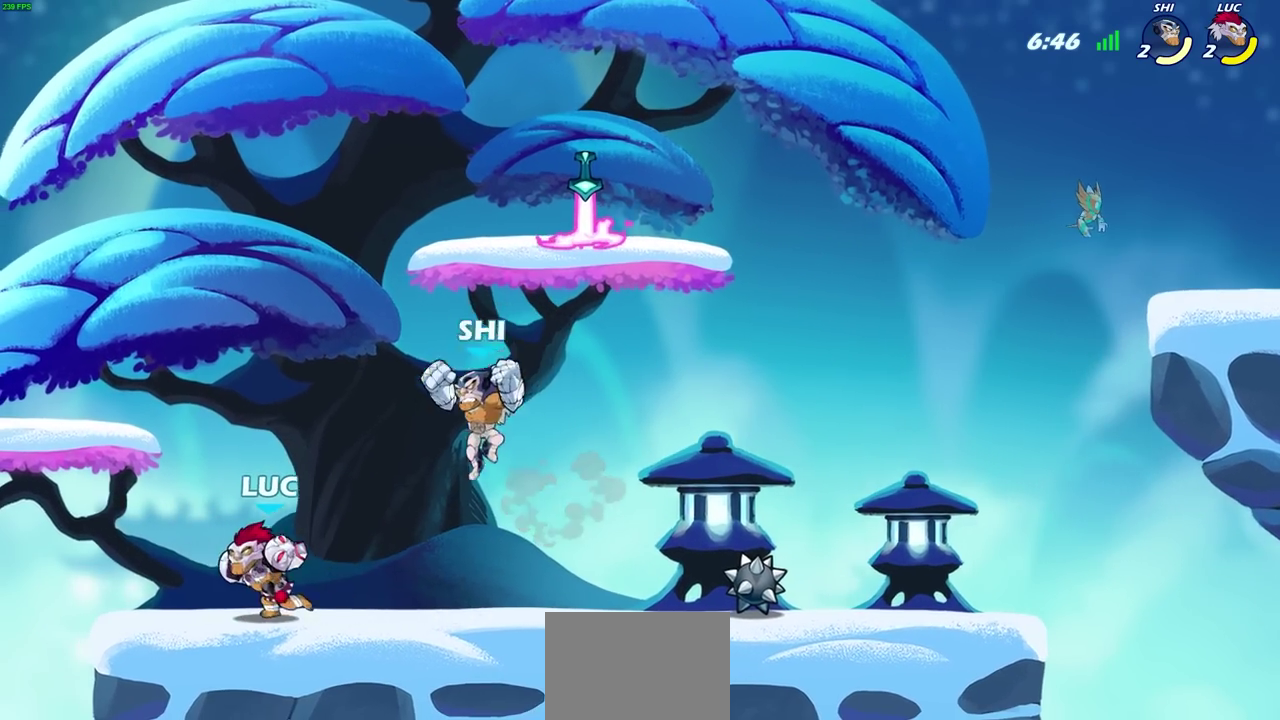
{"dt_ms": 600, "buttons": [], "left_stick": "right", "events": [[150, "left_stick", "right"], [200, "CIRCLE", "down"], [283, "CIRCLE", "up"]]}
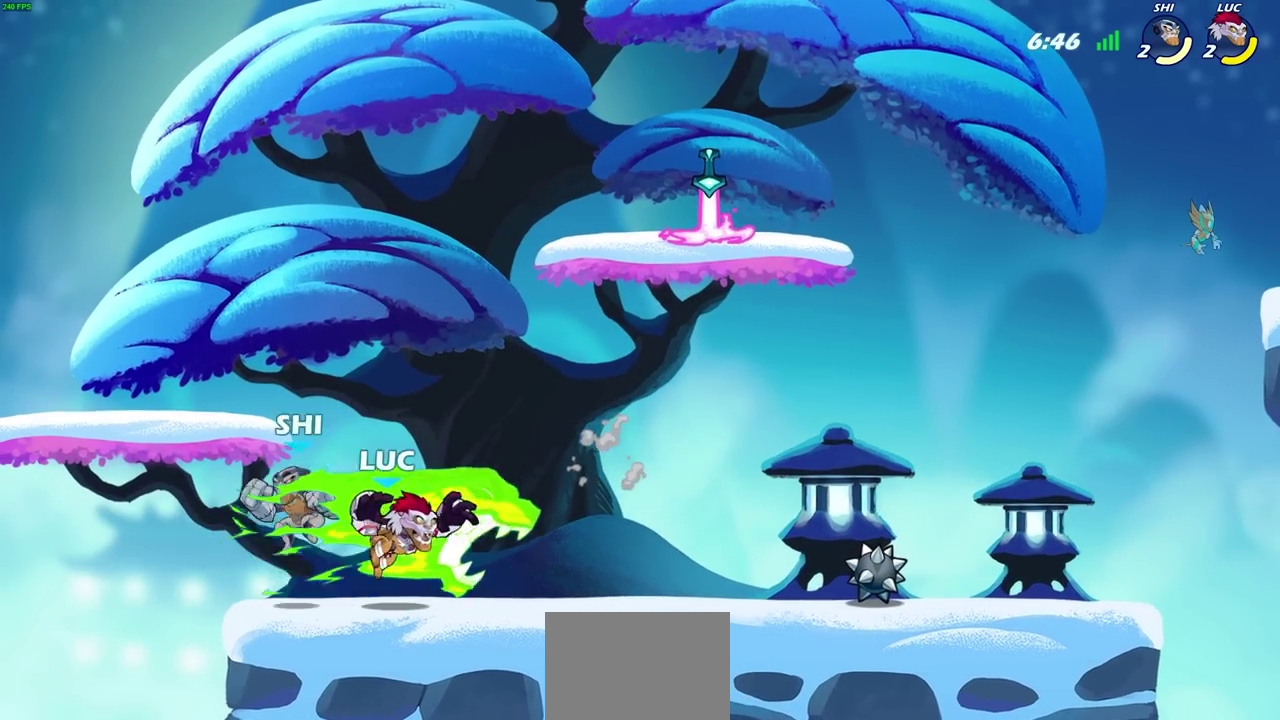
{"dt_ms": 400, "buttons": ["SQUARE"], "left_stick": "up-left", "events": [[250, "left_stick", "center"], [383, "SQUARE", "down"], [383, "left_stick", "up-left"]]}
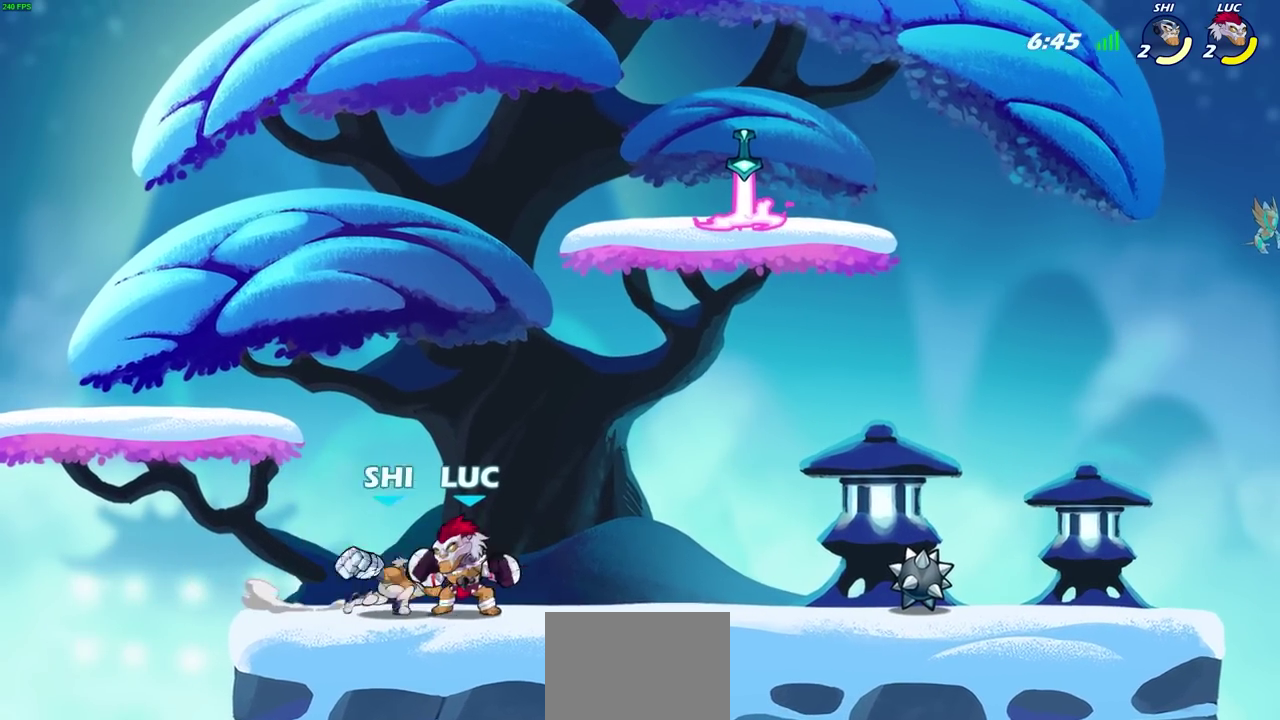
{"dt_ms": 300, "buttons": [], "left_stick": "center", "events": [[50, "left_stick", "left"], [67, "SQUARE", "up"], [100, "left_stick", "center"]]}
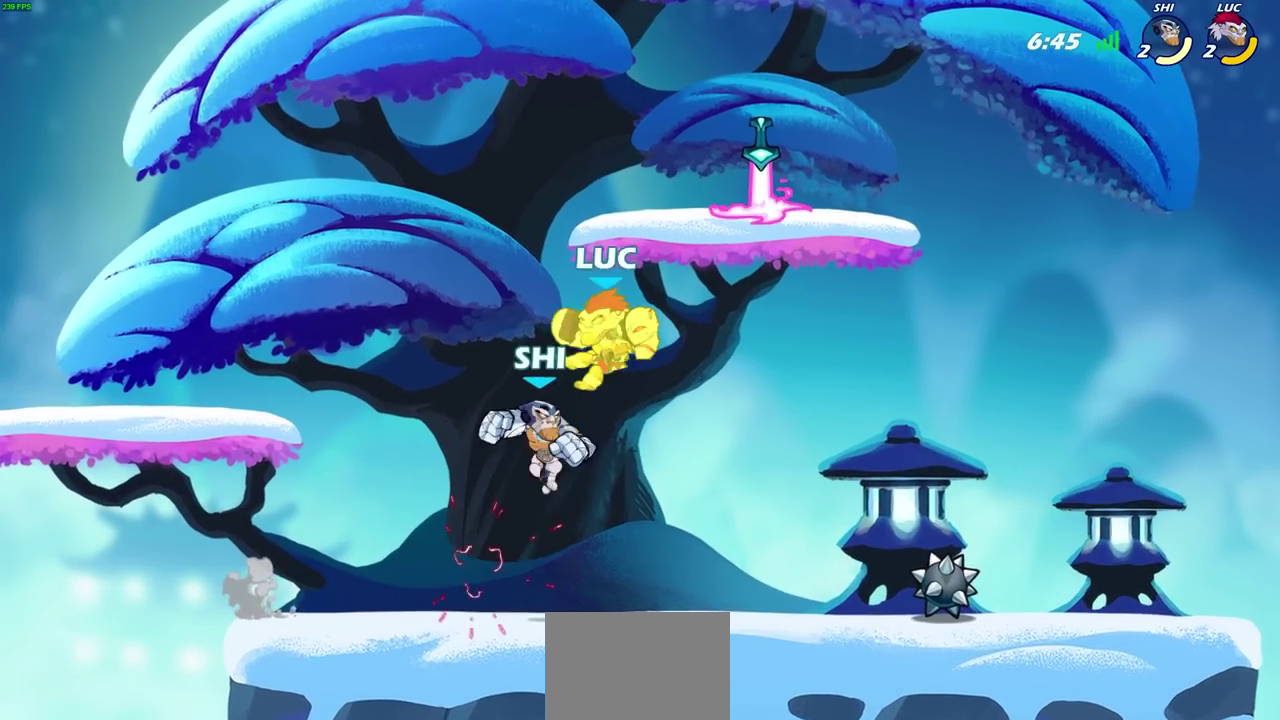
{"dt_ms": 800, "buttons": [], "left_stick": "down-right", "events": [[83, "left_stick", "up-right"], [183, "R2", "down"], [300, "left_stick", "down-left"], [400, "left_stick", "up"], [483, "left_stick", "up-left"], [533, "left_stick", "down-right"], [617, "left_stick", "left"], [650, "R2", "up"], [667, "left_stick", "down-left"], [750, "left_stick", "down"], [800, "left_stick", "down-right"]]}
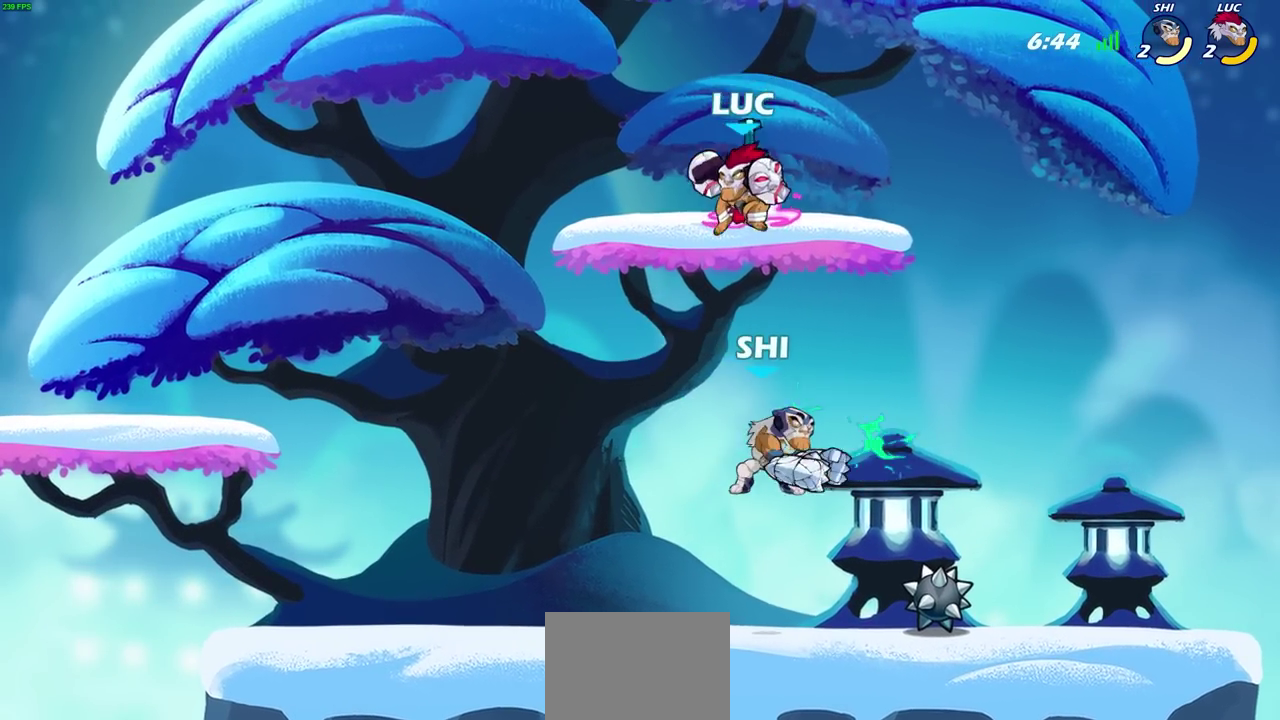
{"dt_ms": 400, "buttons": [], "left_stick": "down", "events": [[150, "SQUARE", "down"], [150, "left_stick", "down"], [233, "SQUARE", "up"]]}